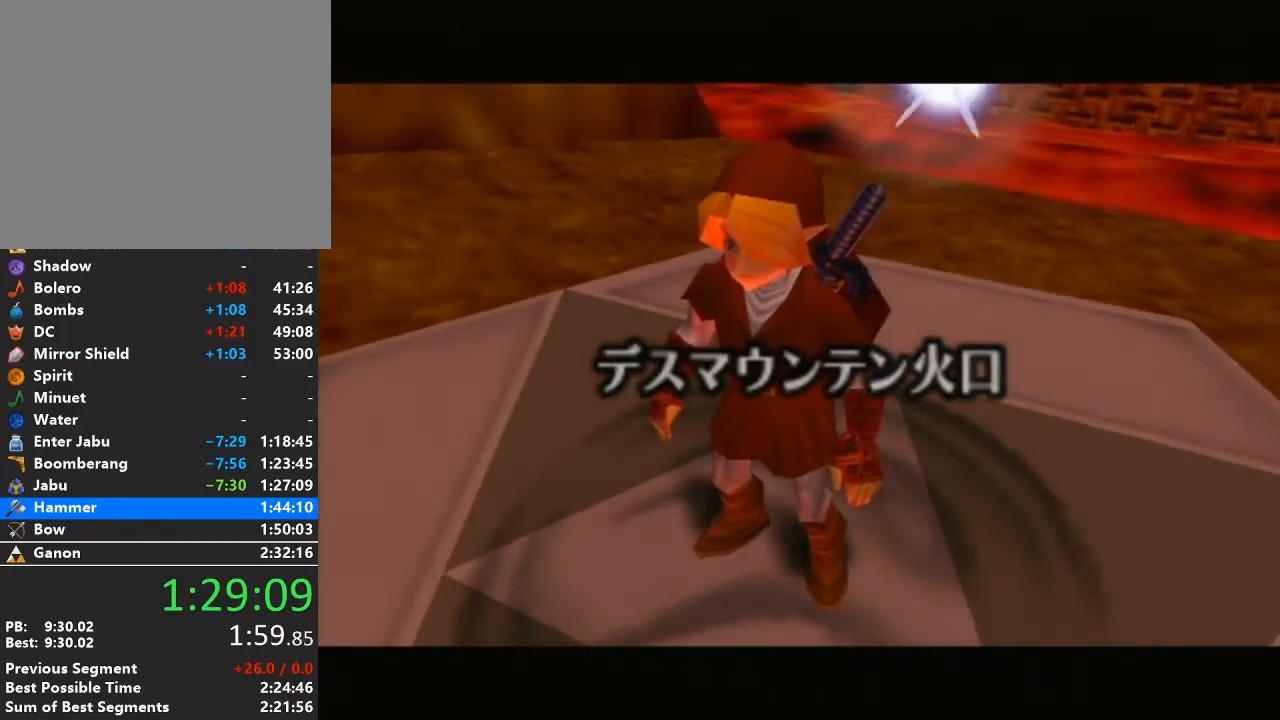
Gameplay with a controller (Nintendo layout); each line is a JSON object with the inputs held at the frame after it. "events" lists button and stick changes between this image and that frame as [ms after this image, input, new state], when the widget could be followed in between. Not read: L3 R3.
{"buttons": [], "left_stick": "up", "right_stick": "center", "events": [[150, "left_stick", "up"]]}
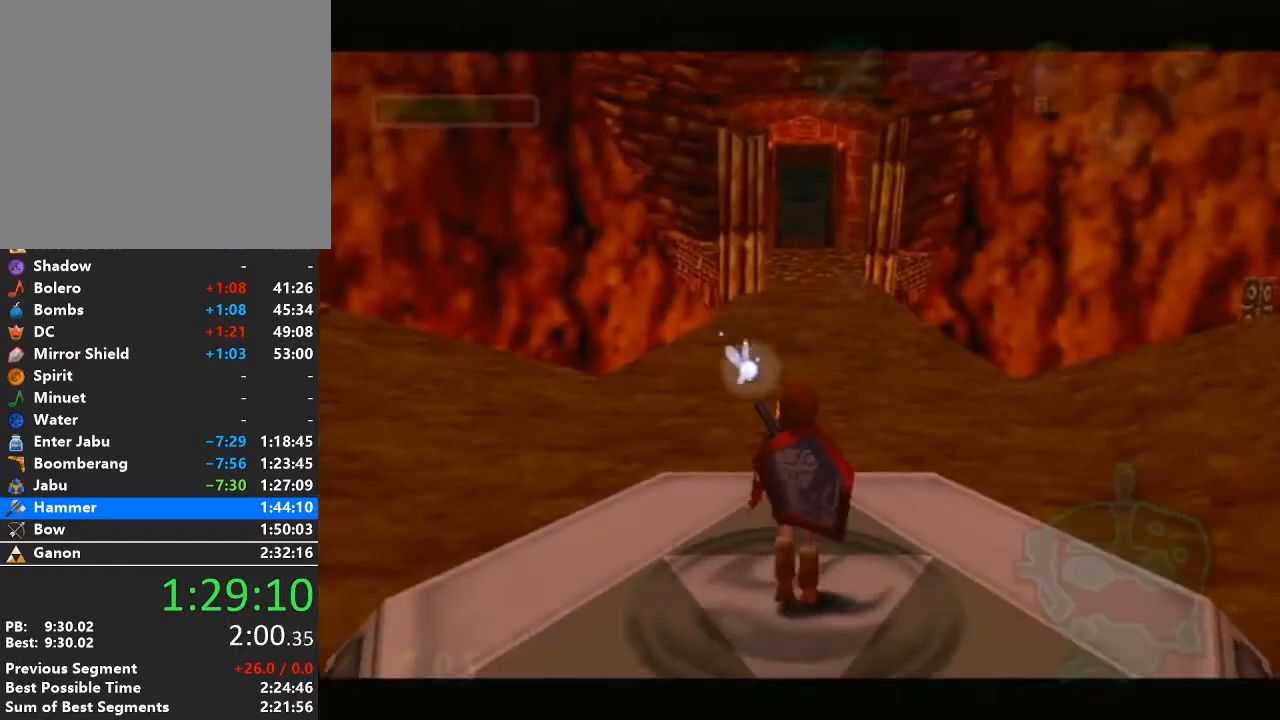
{"buttons": ["L1"], "left_stick": "down", "right_stick": "center", "events": [[150, "left_stick", "down"], [250, "L1", "down"]]}
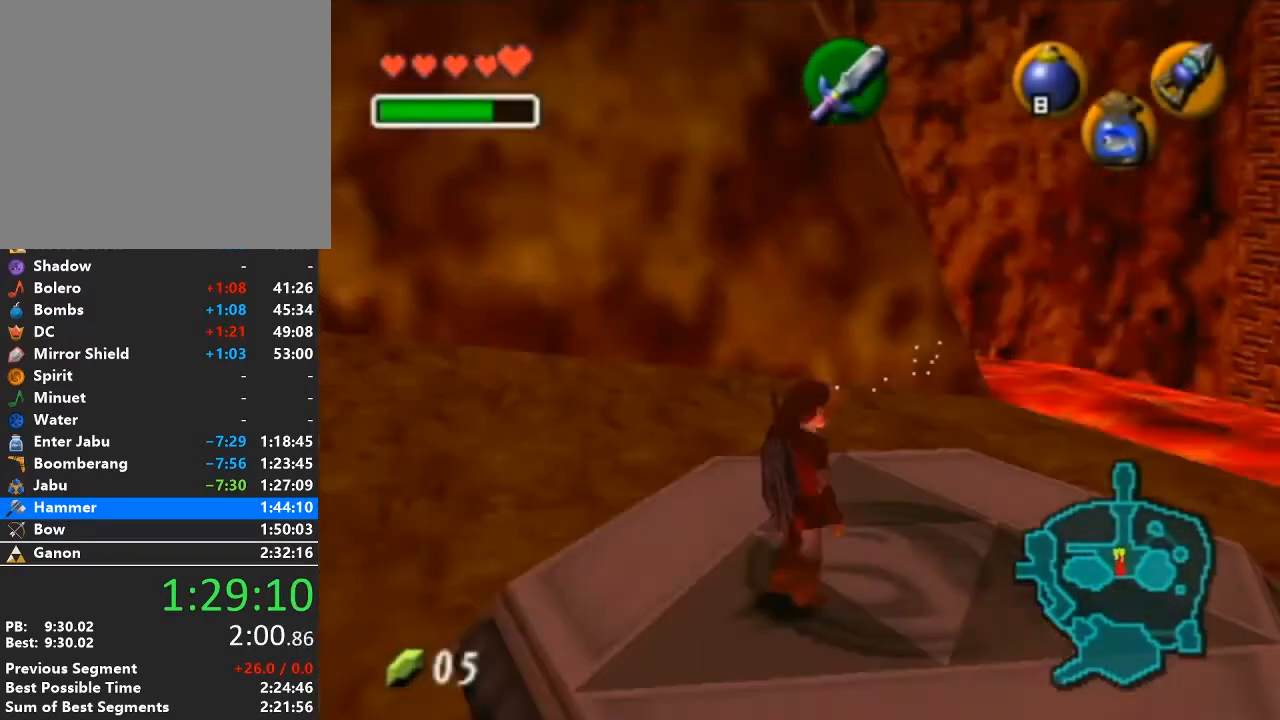
{"buttons": ["L1"], "left_stick": "down", "right_stick": "center", "events": [[150, "X", "down"], [217, "R1", "down"], [267, "X", "up"], [433, "R1", "up"]]}
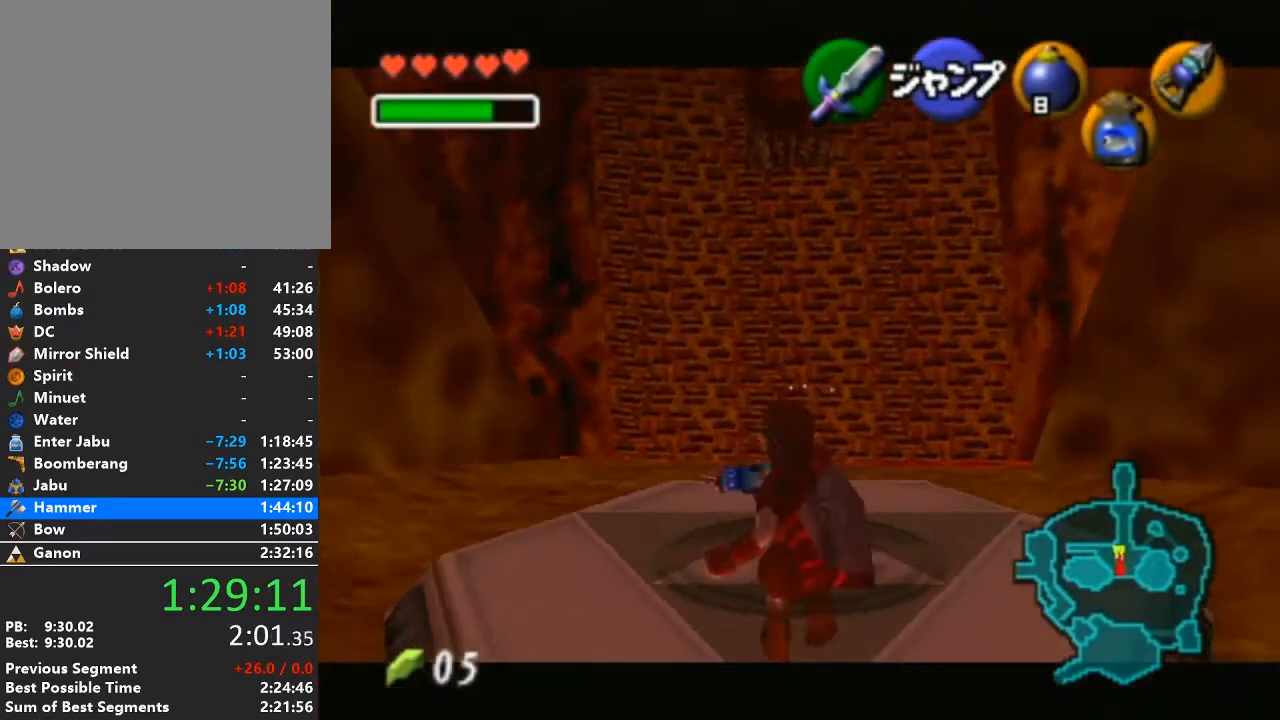
{"buttons": ["L1"], "left_stick": "down", "right_stick": "center", "events": []}
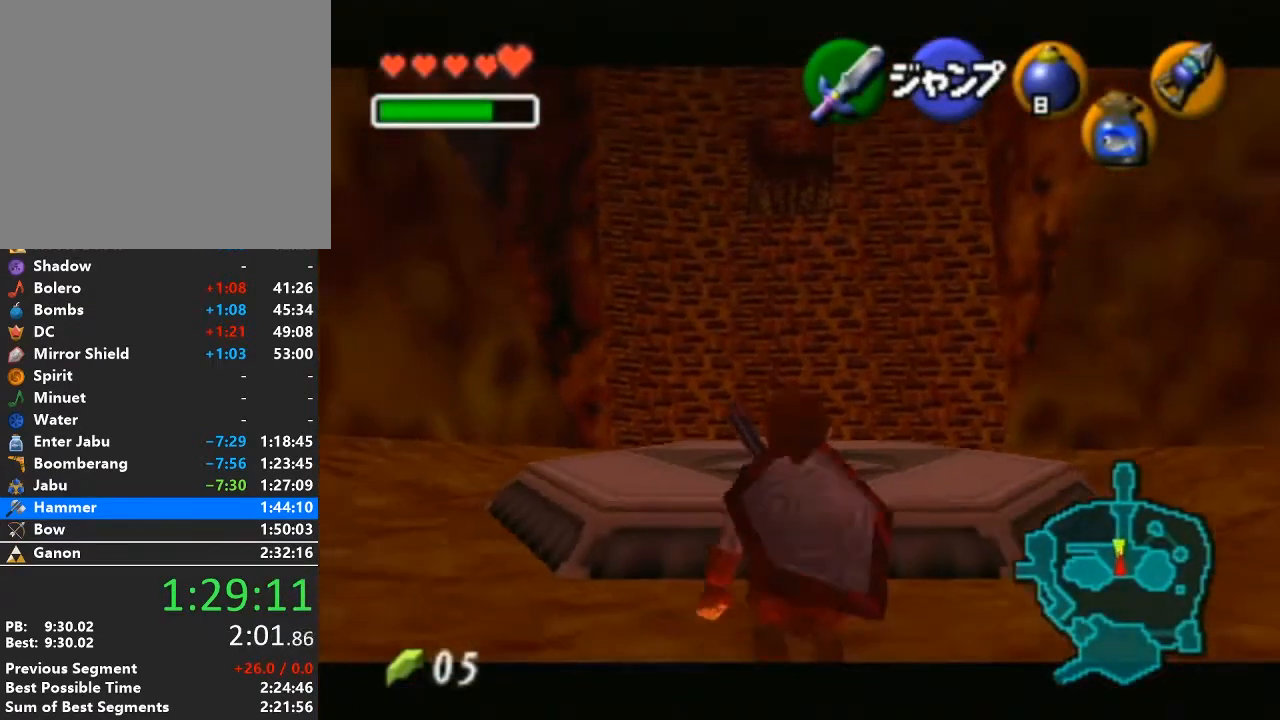
{"buttons": ["L1"], "left_stick": "down", "right_stick": "center", "events": [[17, "R1", "down"], [83, "R1", "up"], [183, "R1", "down"], [233, "R1", "up"]]}
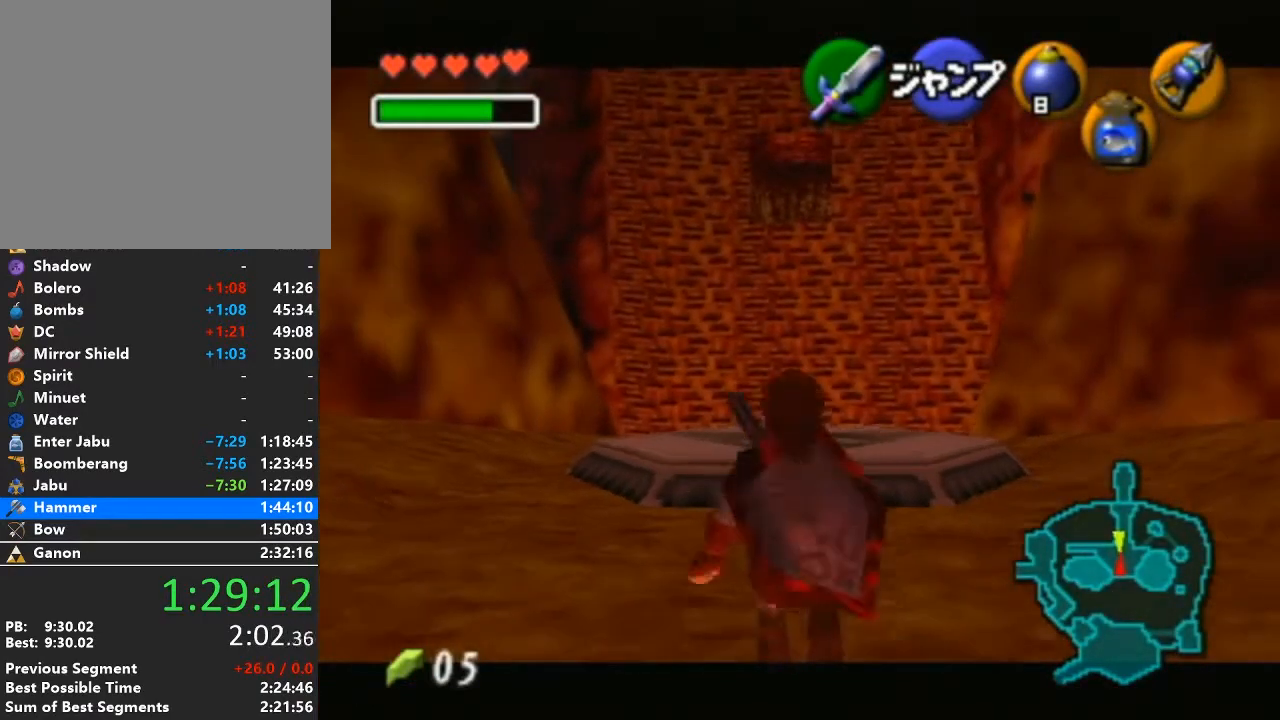
{"buttons": ["L1"], "left_stick": "down", "right_stick": "center", "events": [[117, "R1", "down"], [150, "R1", "up"]]}
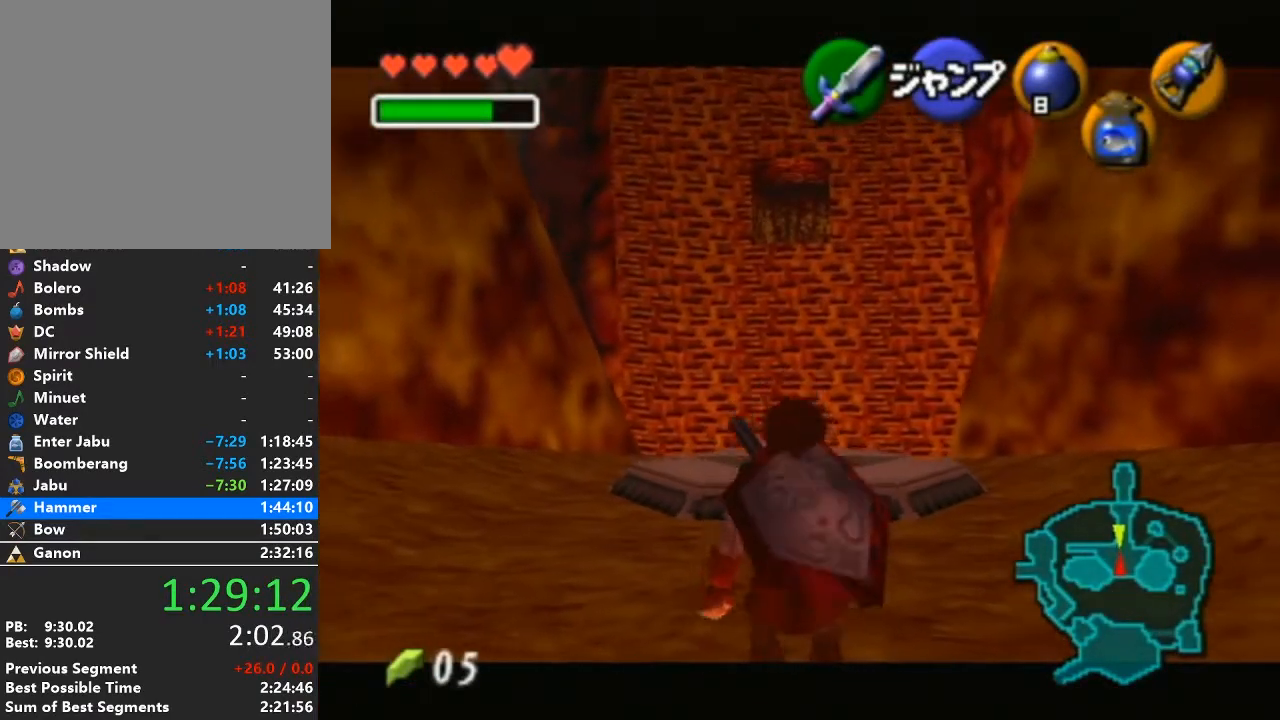
{"buttons": ["L1"], "left_stick": "down", "right_stick": "center", "events": [[83, "R1", "down"], [150, "R1", "up"]]}
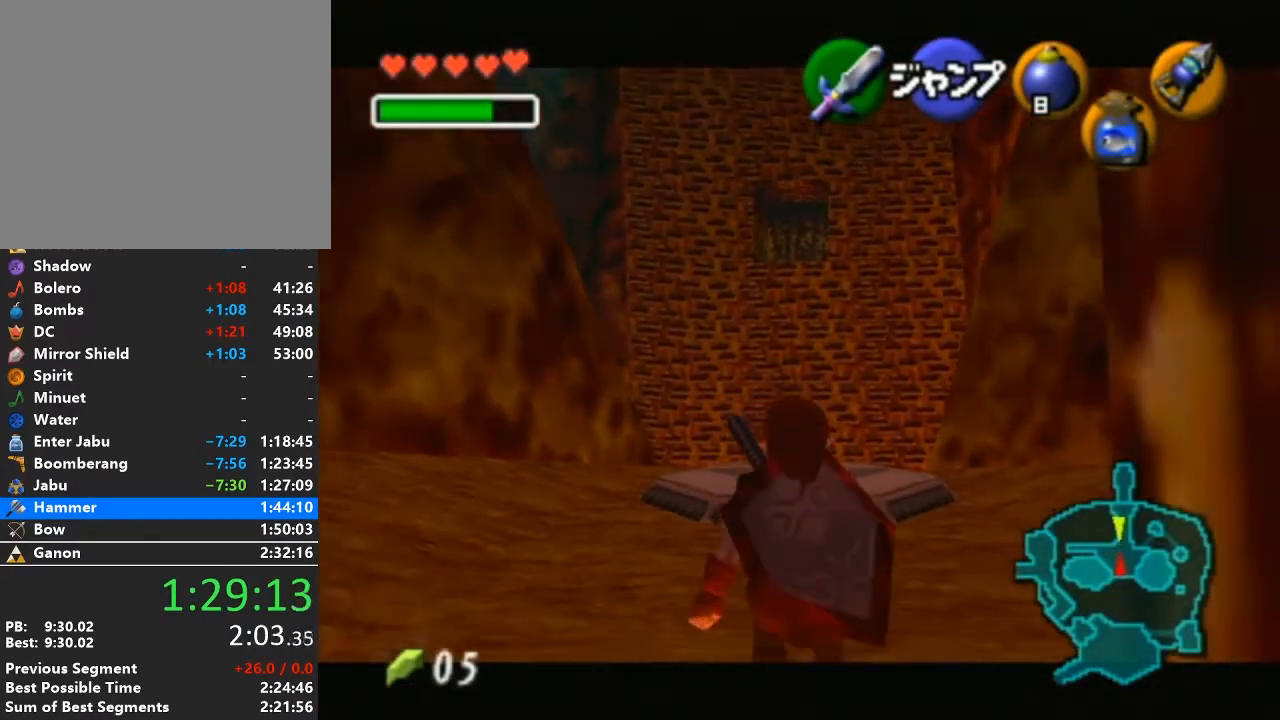
{"buttons": ["L1", "R1"], "left_stick": "down", "right_stick": "center", "events": [[267, "R1", "down"], [333, "R1", "up"], [483, "R1", "down"]]}
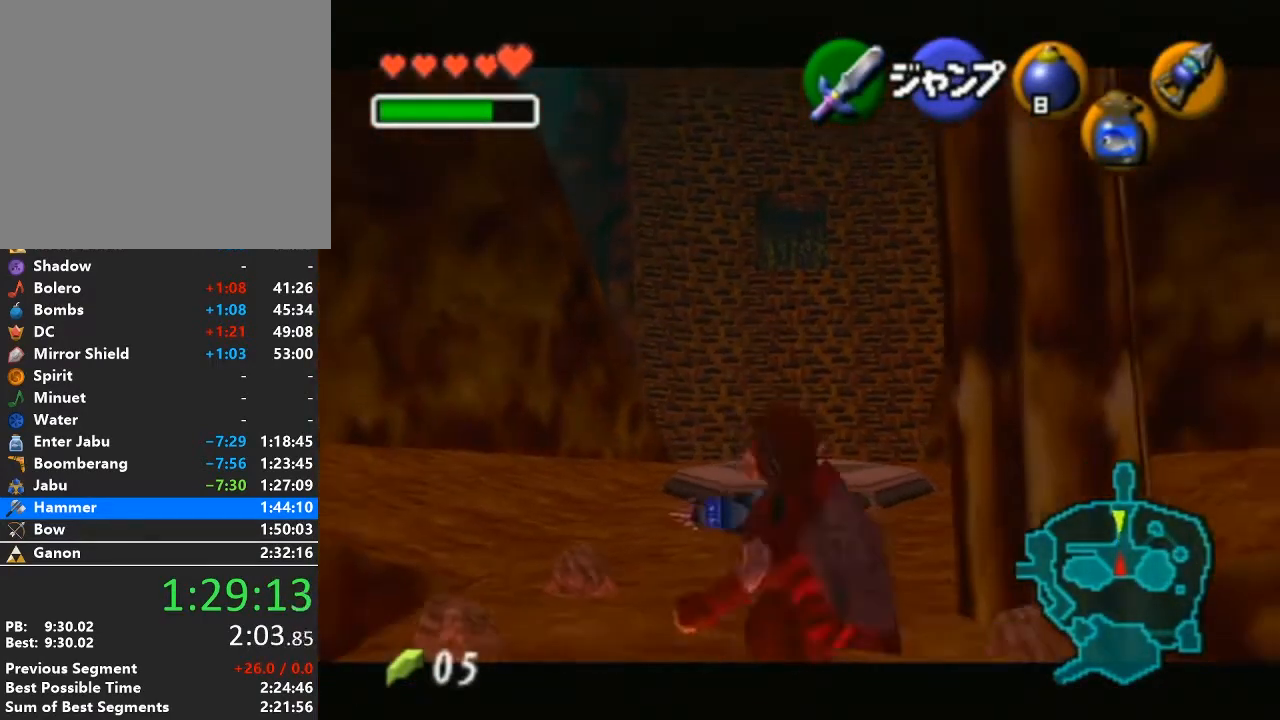
{"buttons": ["L1", "R1"], "left_stick": "down", "right_stick": "center", "events": [[17, "R1", "up"], [467, "R1", "down"]]}
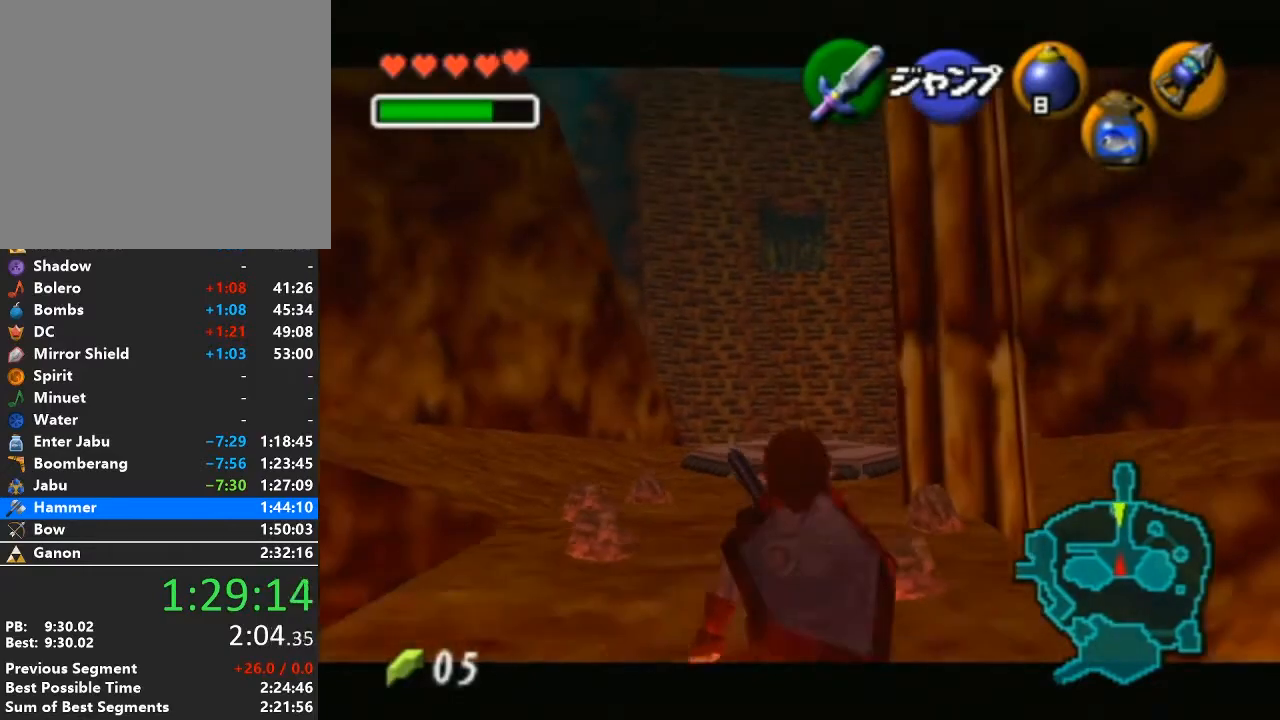
{"buttons": ["L1"], "left_stick": "down", "right_stick": "center", "events": [[17, "R1", "up"], [433, "R1", "down"], [483, "R1", "up"]]}
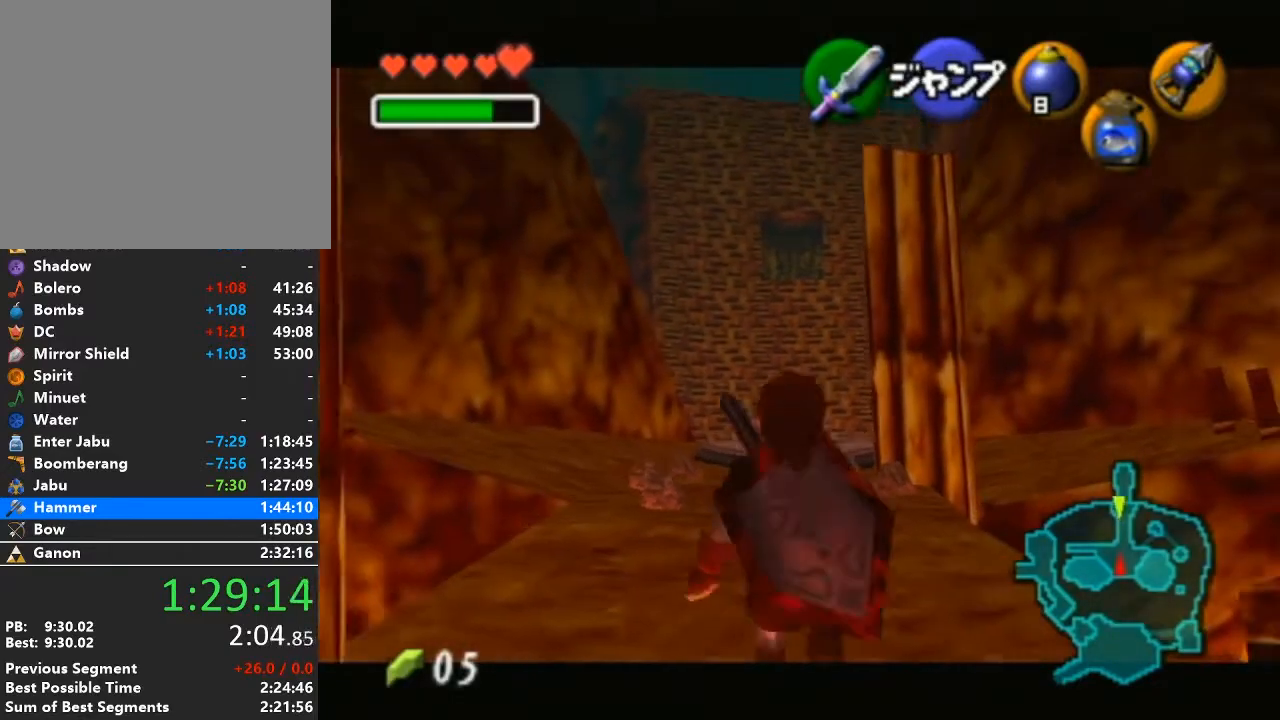
{"buttons": ["L1"], "left_stick": "down", "right_stick": "center", "events": []}
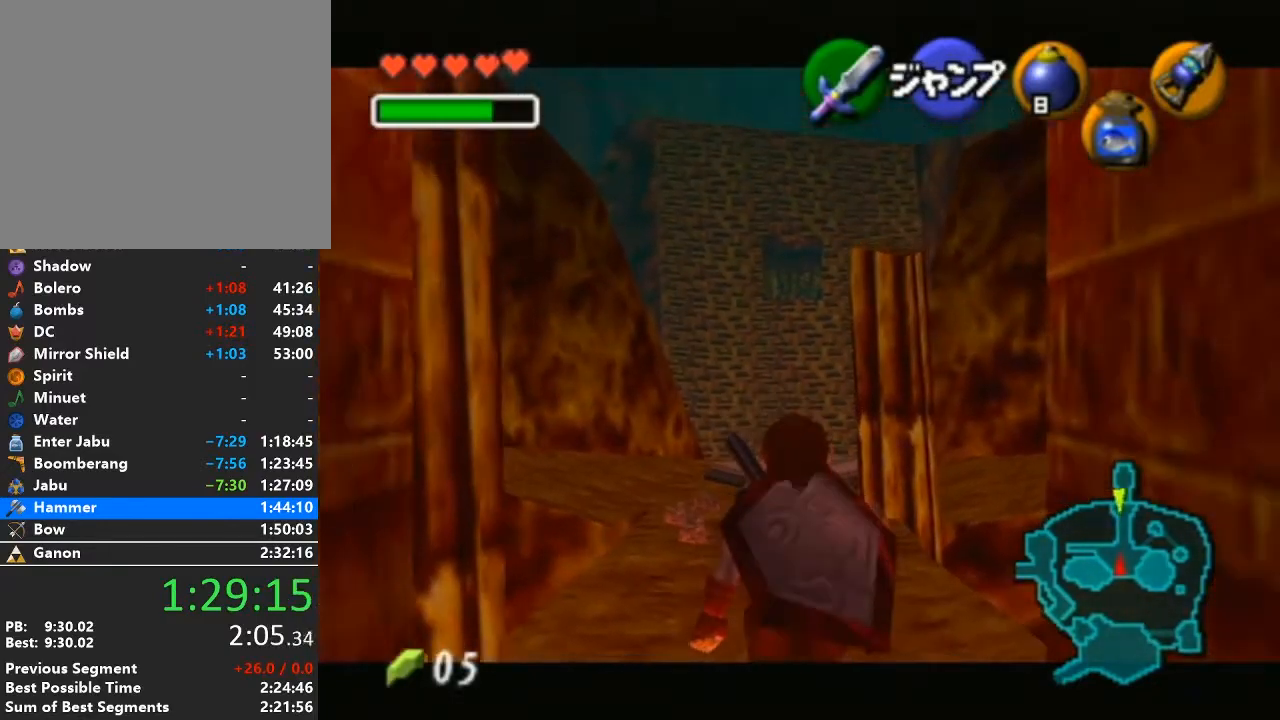
{"buttons": ["L1"], "left_stick": "down", "right_stick": "center", "events": [[183, "R1", "down"], [233, "R1", "up"], [333, "R1", "down"], [400, "R1", "up"]]}
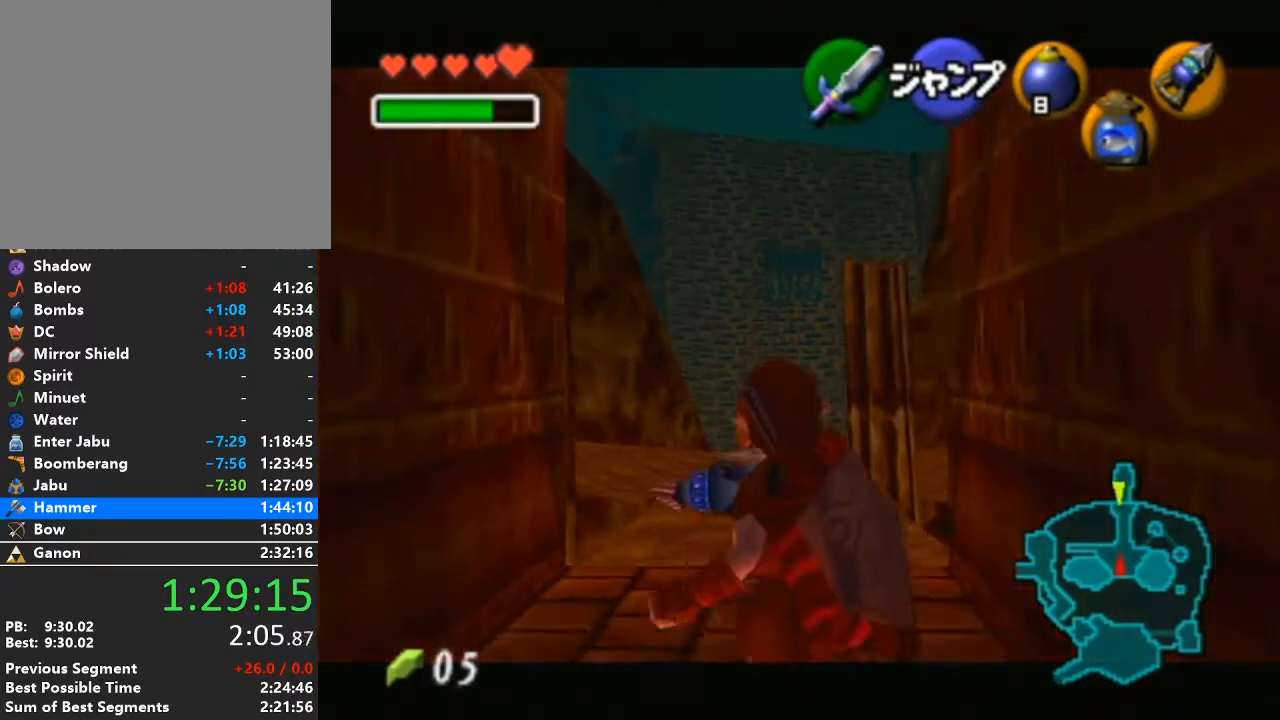
{"buttons": ["L1"], "left_stick": "down", "right_stick": "center", "events": []}
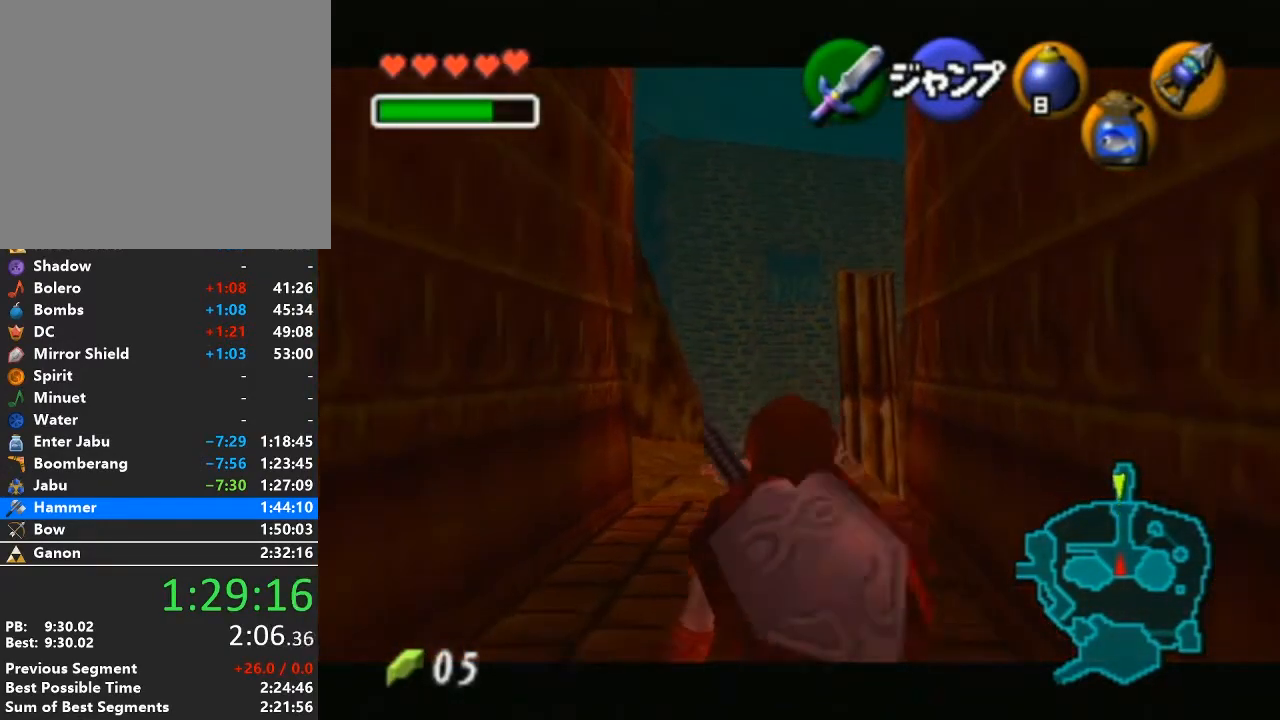
{"buttons": ["L1"], "left_stick": "down", "right_stick": "center", "events": []}
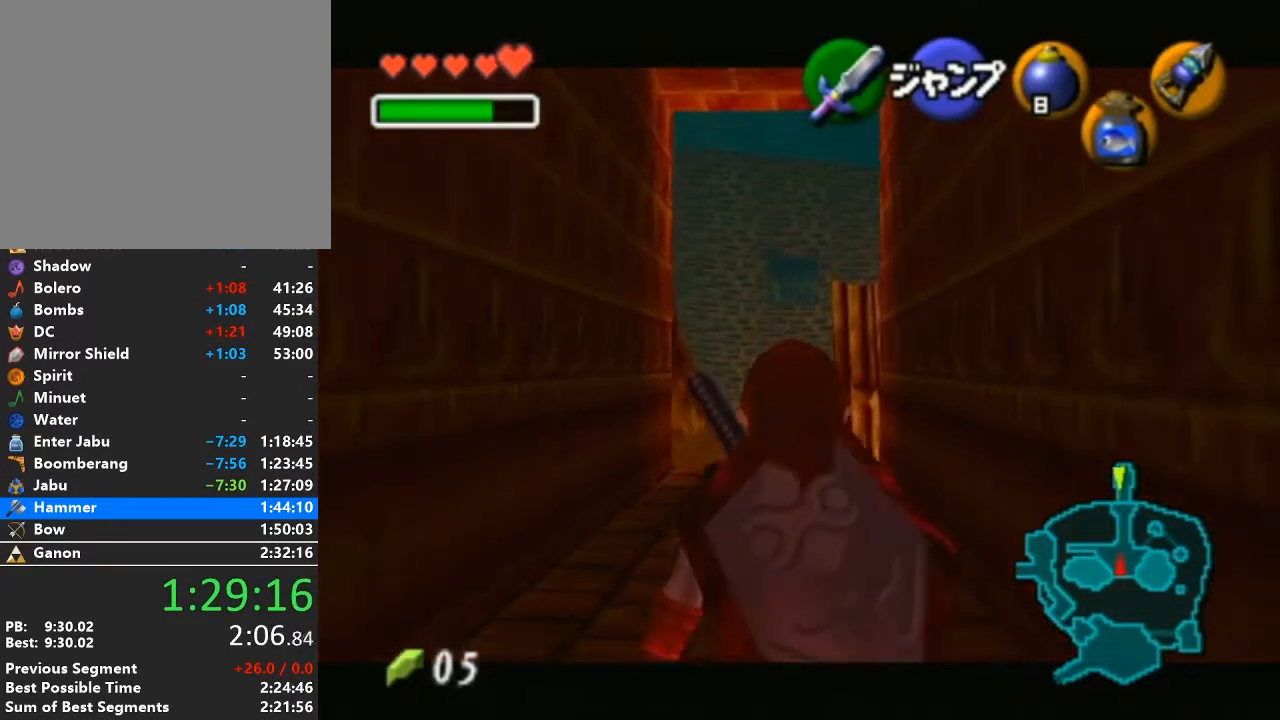
{"buttons": ["A", "L1"], "left_stick": "down", "right_stick": "center", "events": [[433, "A", "down"]]}
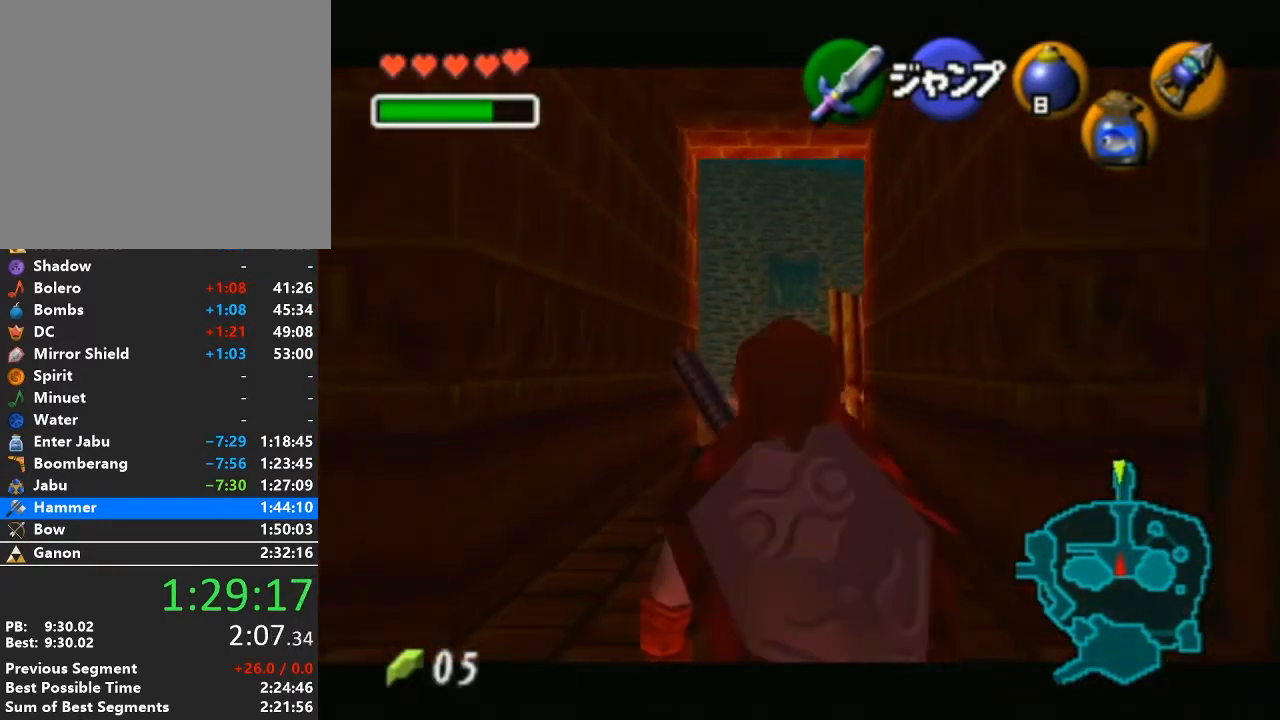
{"buttons": ["L1"], "left_stick": "up", "right_stick": "center", "events": [[50, "A", "up"], [433, "left_stick", "center"], [483, "left_stick", "up"]]}
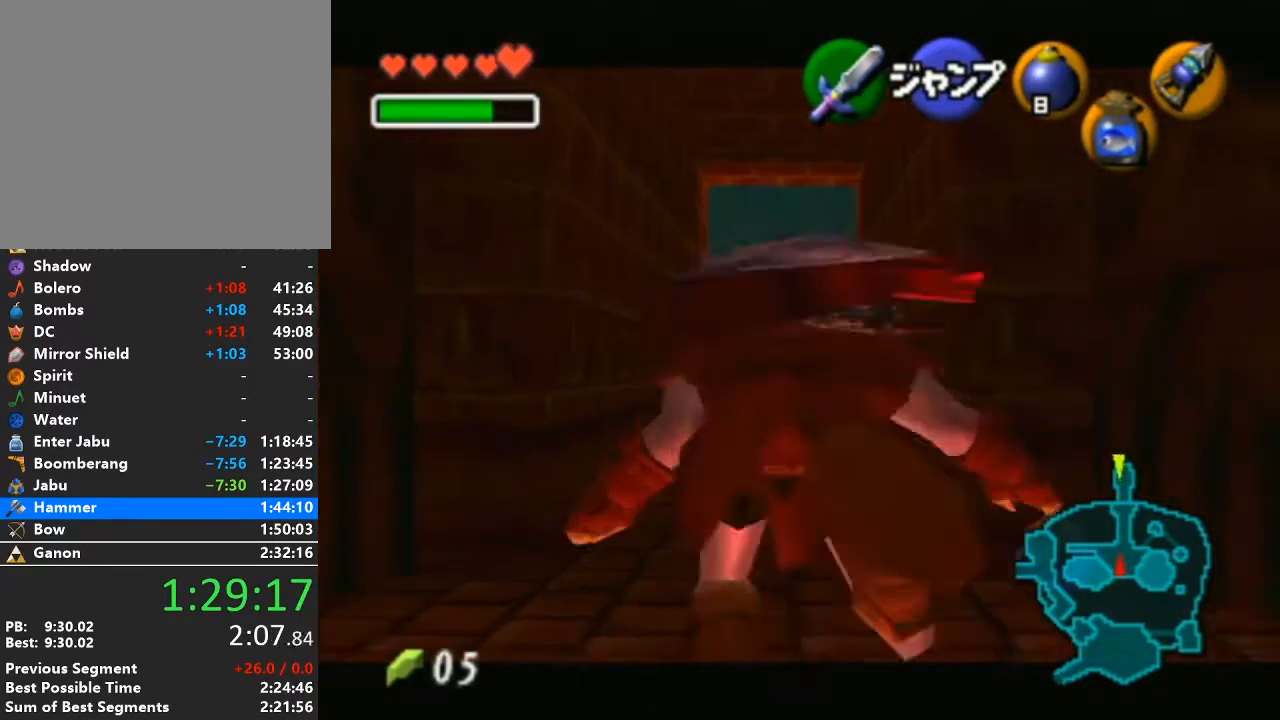
{"buttons": ["L1", "R1"], "left_stick": "up", "right_stick": "center", "events": [[300, "R1", "down"], [433, "R1", "up"], [483, "R1", "down"]]}
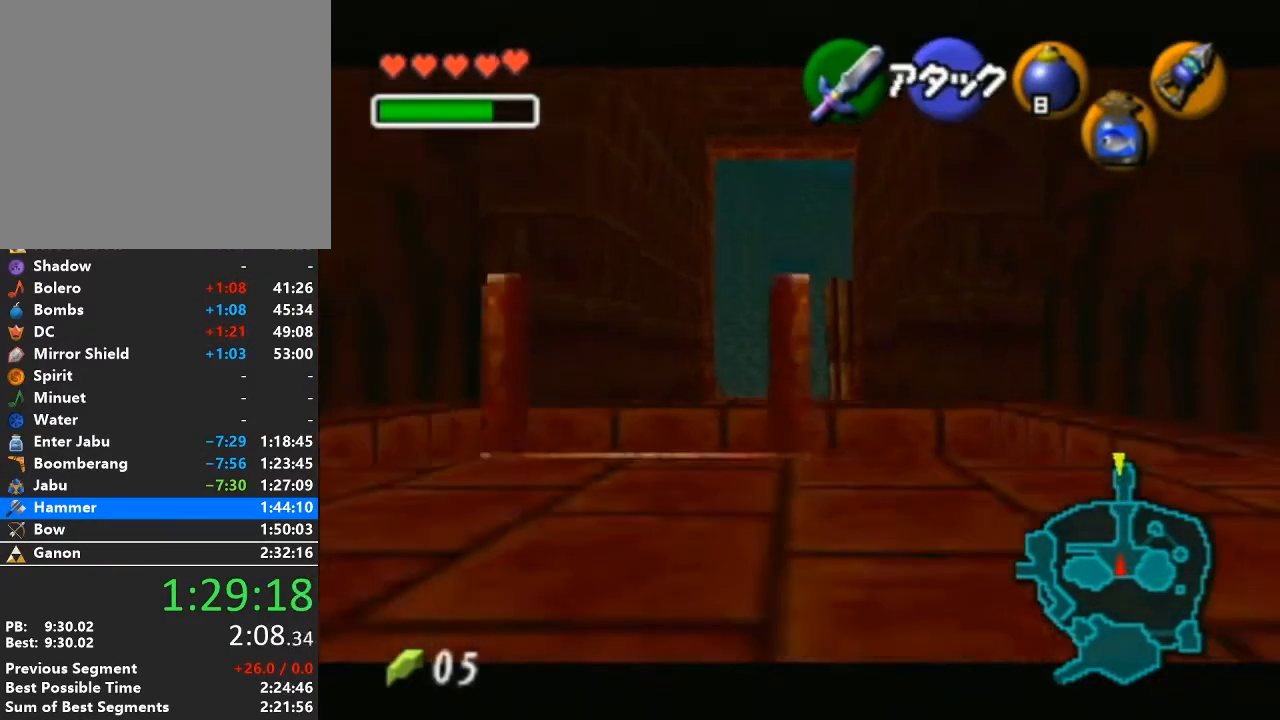
{"buttons": ["L1"], "left_stick": "up", "right_stick": "center", "events": [[83, "R1", "up"], [150, "R1", "down"], [217, "R1", "up"]]}
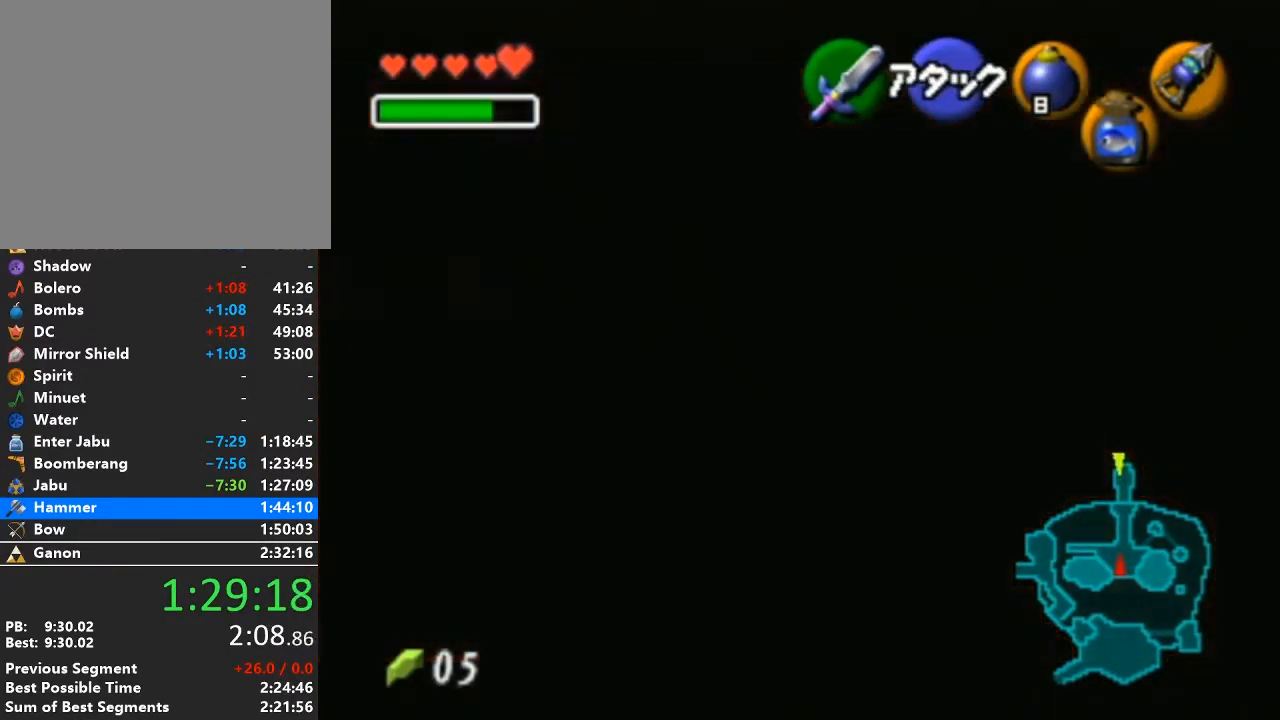
{"buttons": ["L1"], "left_stick": "up", "right_stick": "center", "events": []}
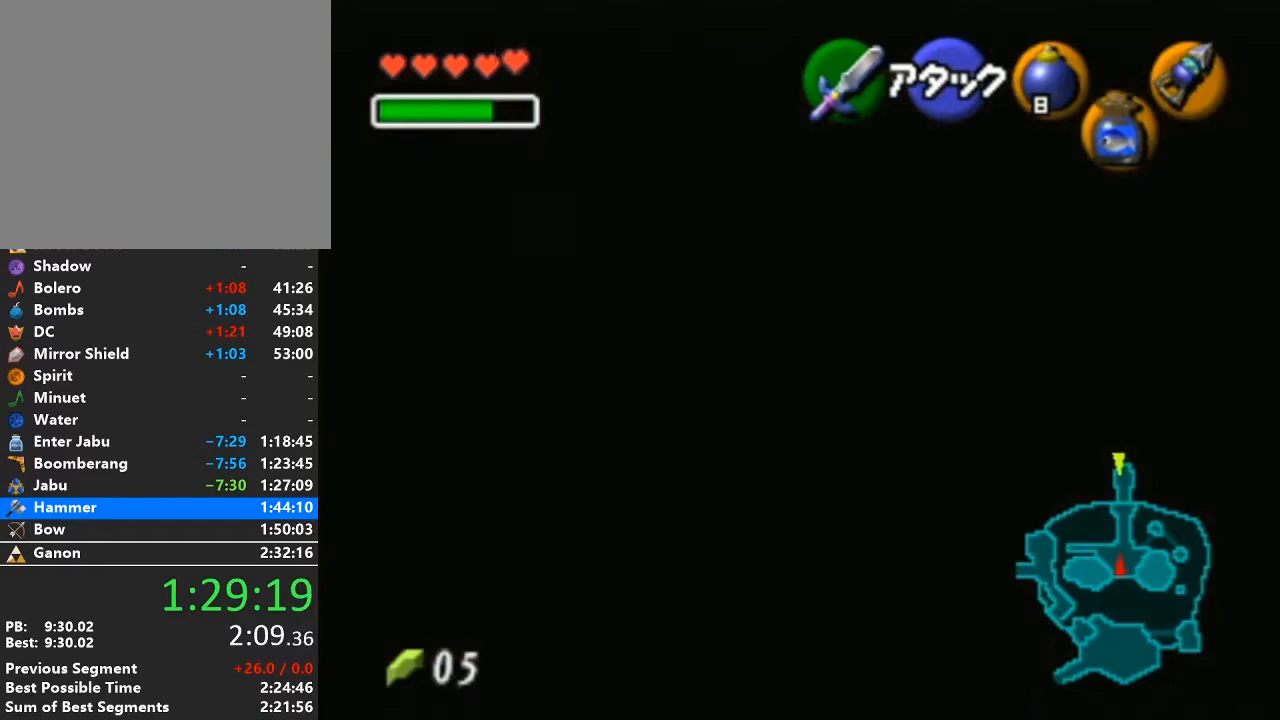
{"buttons": ["L1"], "left_stick": "up", "right_stick": "center", "events": [[267, "A", "down"], [467, "A", "up"]]}
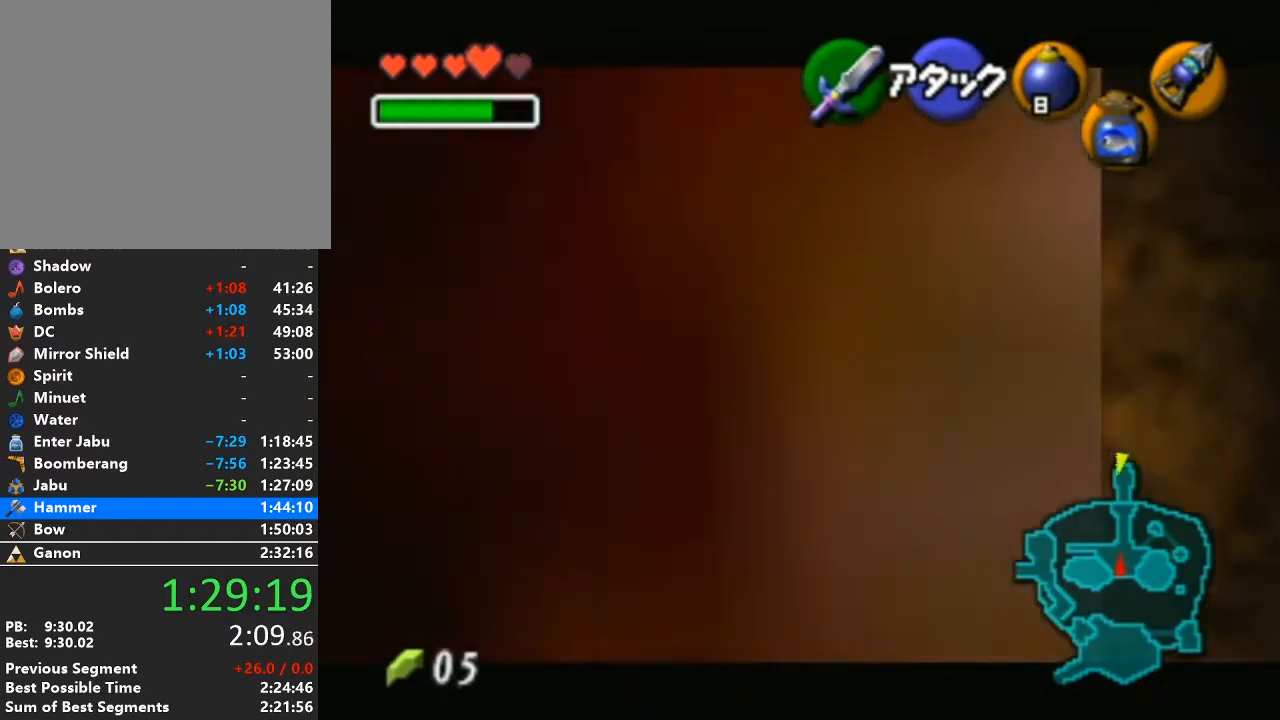
{"buttons": [], "left_stick": "up", "right_stick": "center", "events": [[300, "L1", "up"]]}
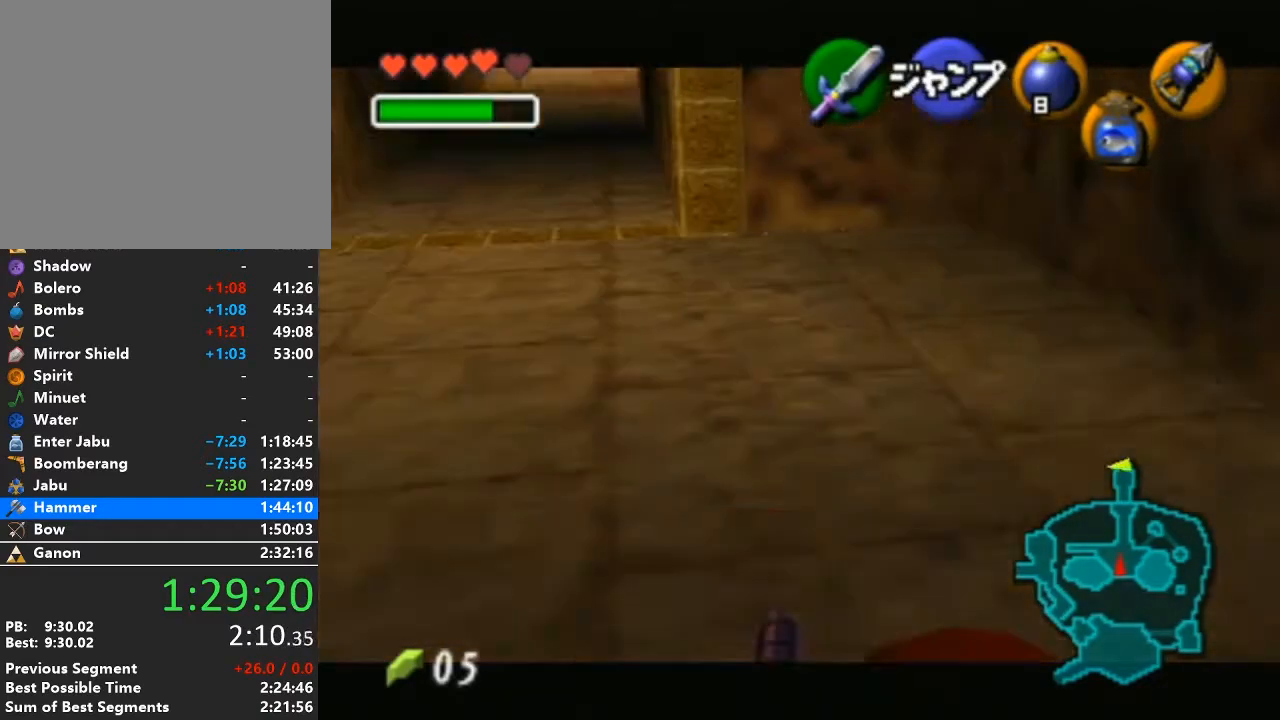
{"buttons": [], "left_stick": "up", "right_stick": "center", "events": [[150, "A", "down"], [367, "A", "up"]]}
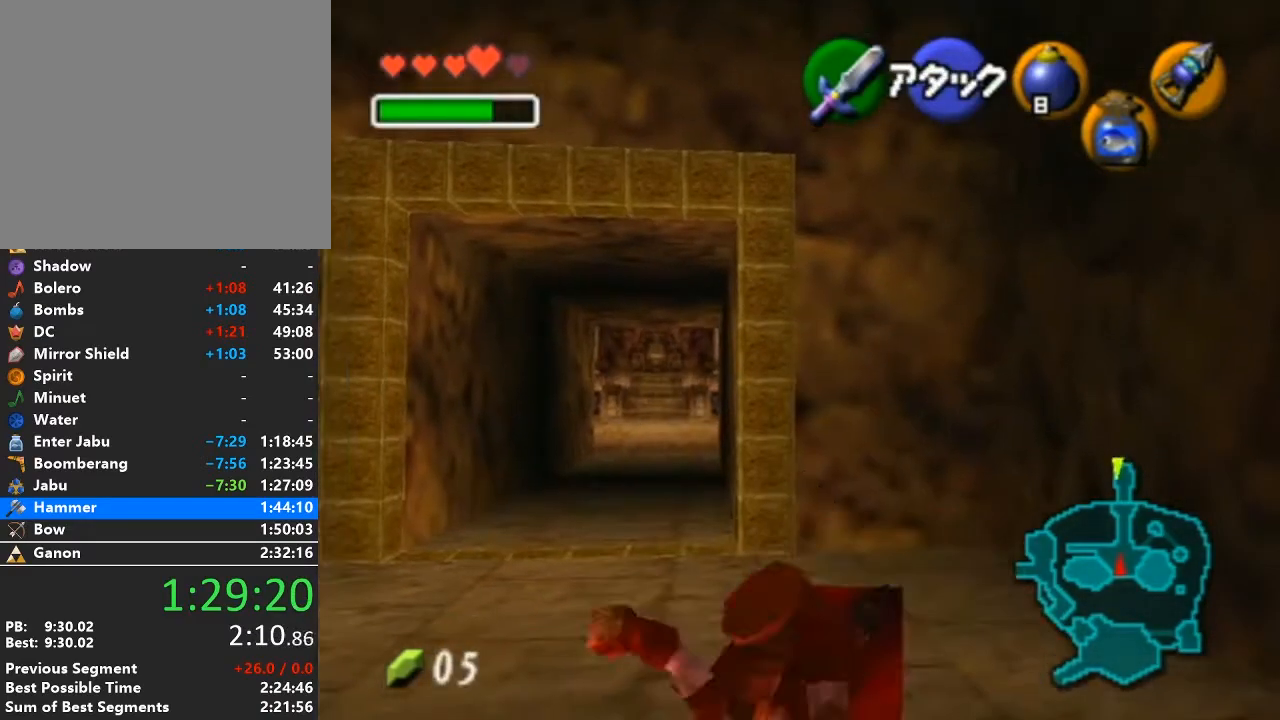
{"buttons": [], "left_stick": "up-left", "right_stick": "center", "events": [[250, "left_stick", "up-left"]]}
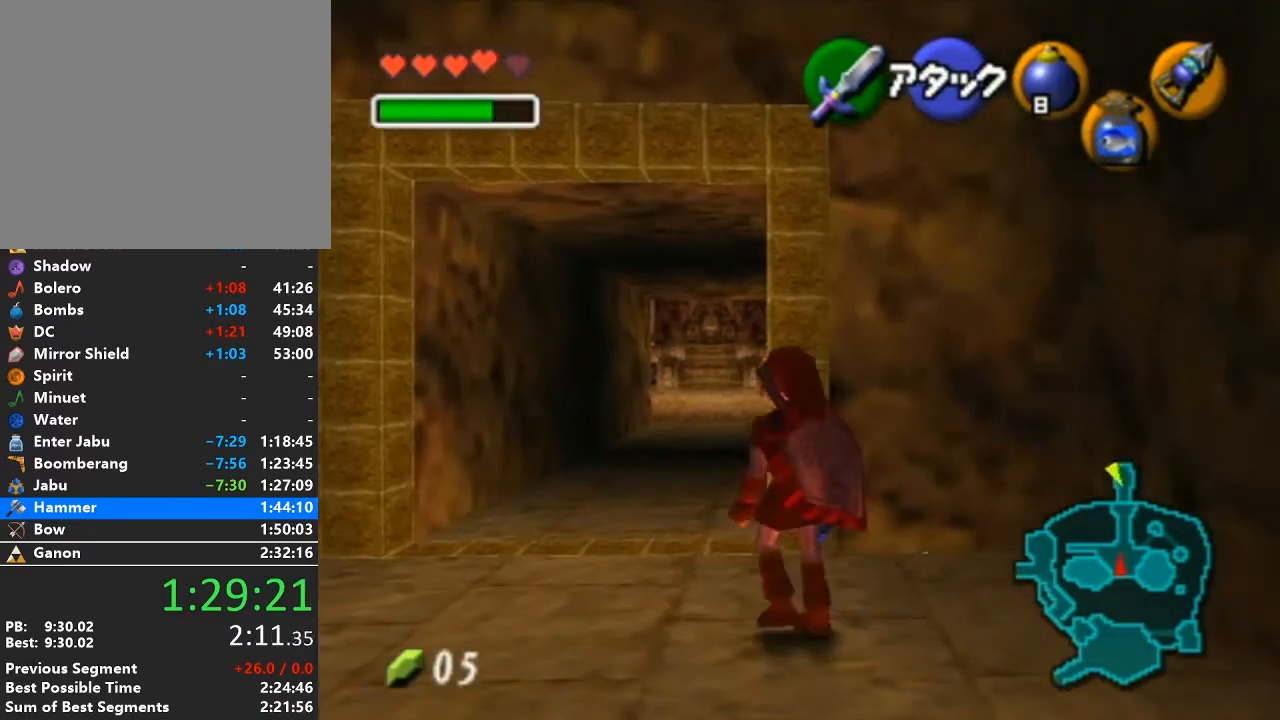
{"buttons": [], "left_stick": "up", "right_stick": "center", "events": [[17, "left_stick", "up"], [150, "A", "down"], [367, "A", "up"]]}
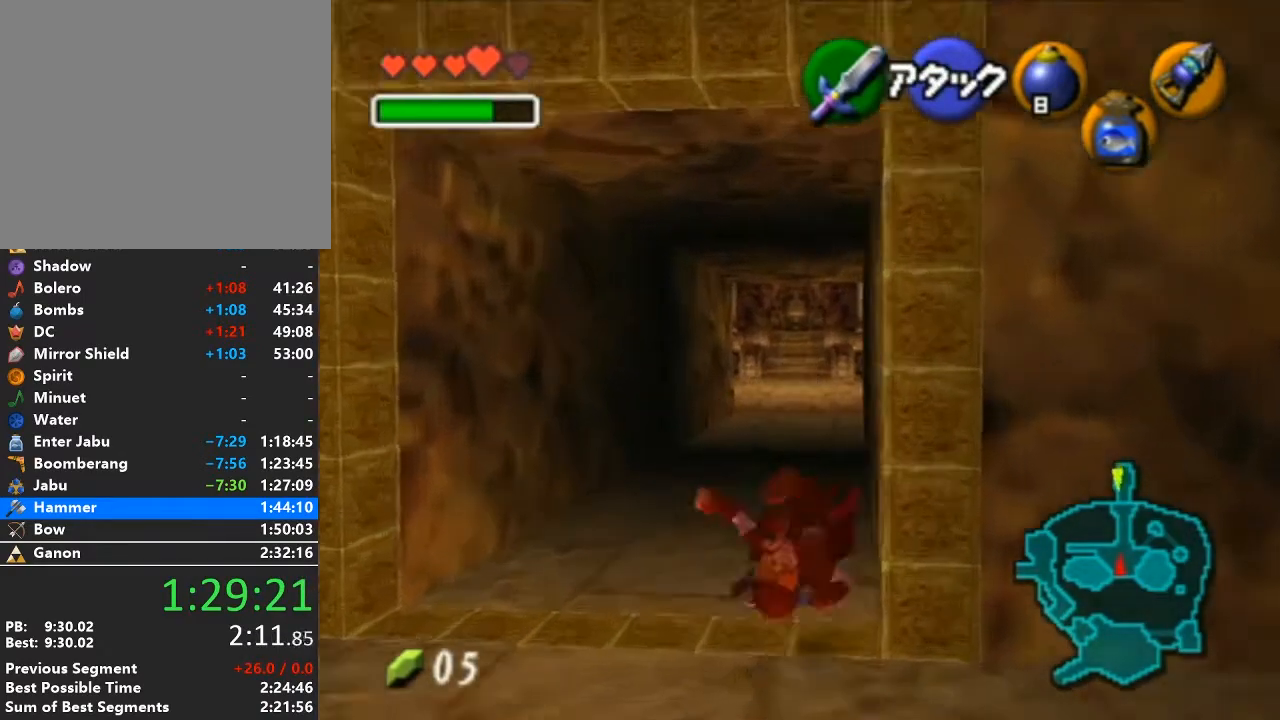
{"buttons": ["A"], "left_stick": "up", "right_stick": "center", "events": [[367, "A", "down"]]}
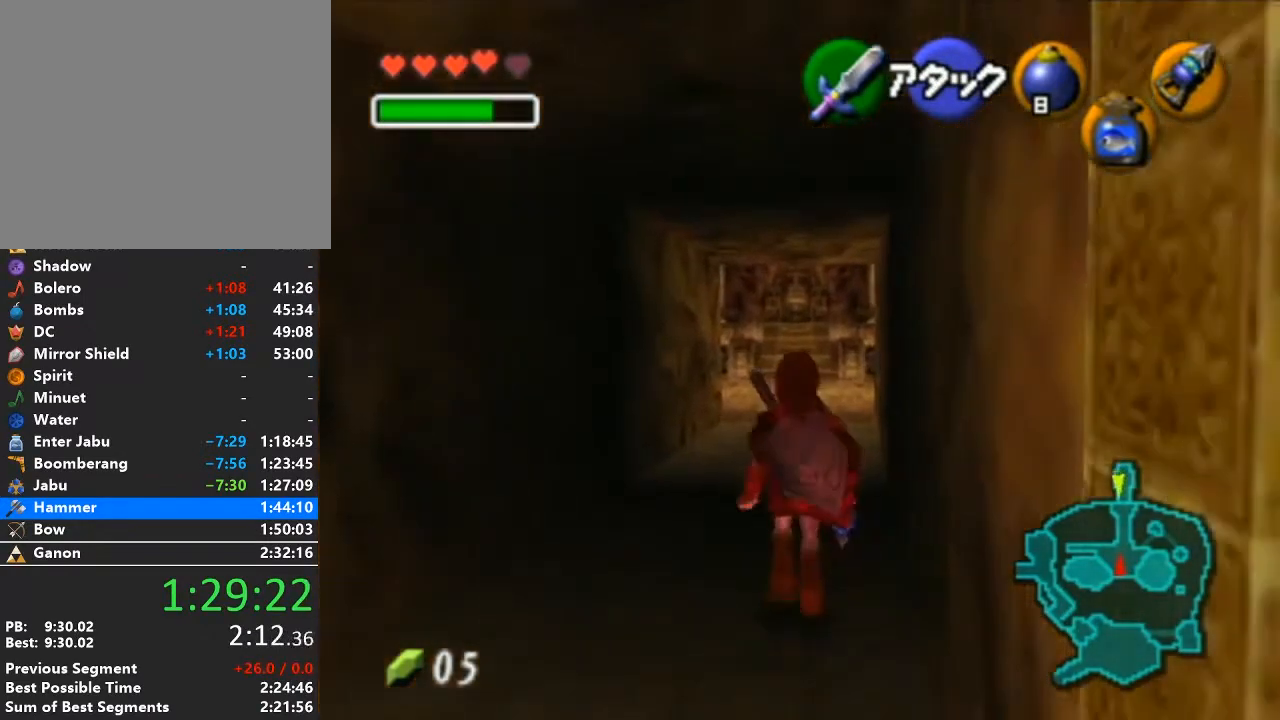
{"buttons": [], "left_stick": "up", "right_stick": "center", "events": [[83, "A", "up"]]}
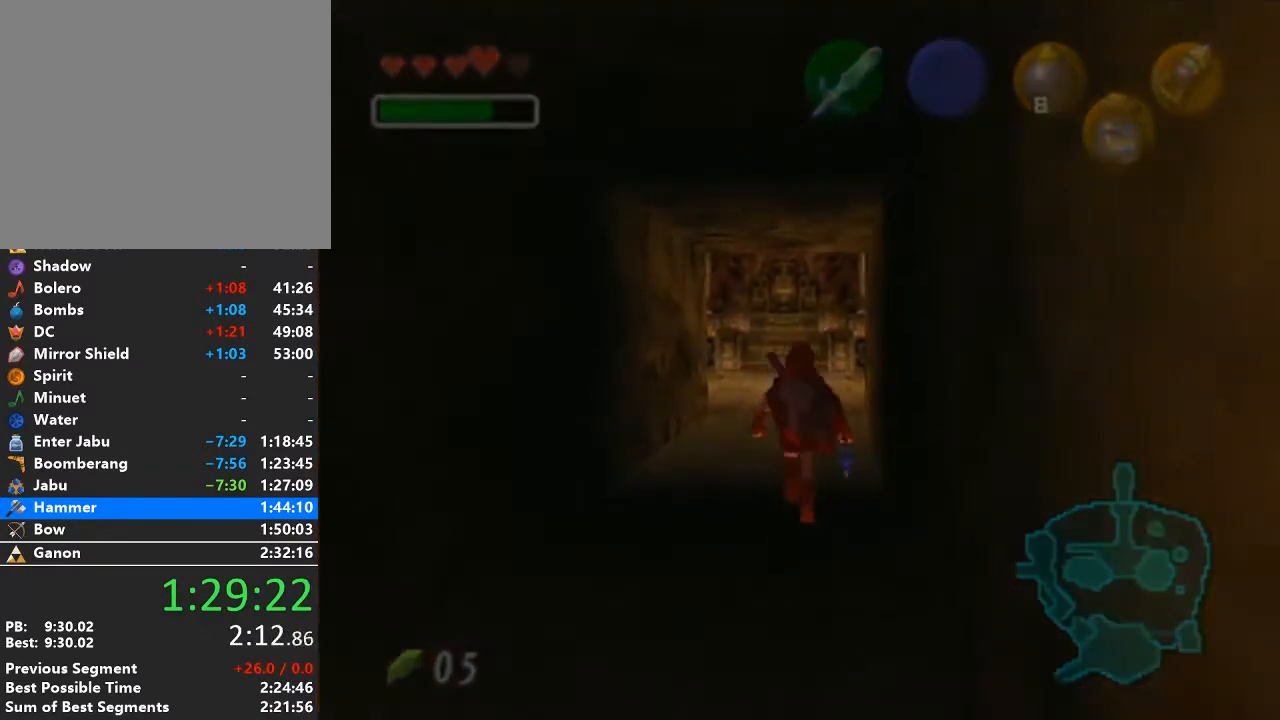
{"buttons": [], "left_stick": "center", "right_stick": "center", "events": [[150, "left_stick", "center"]]}
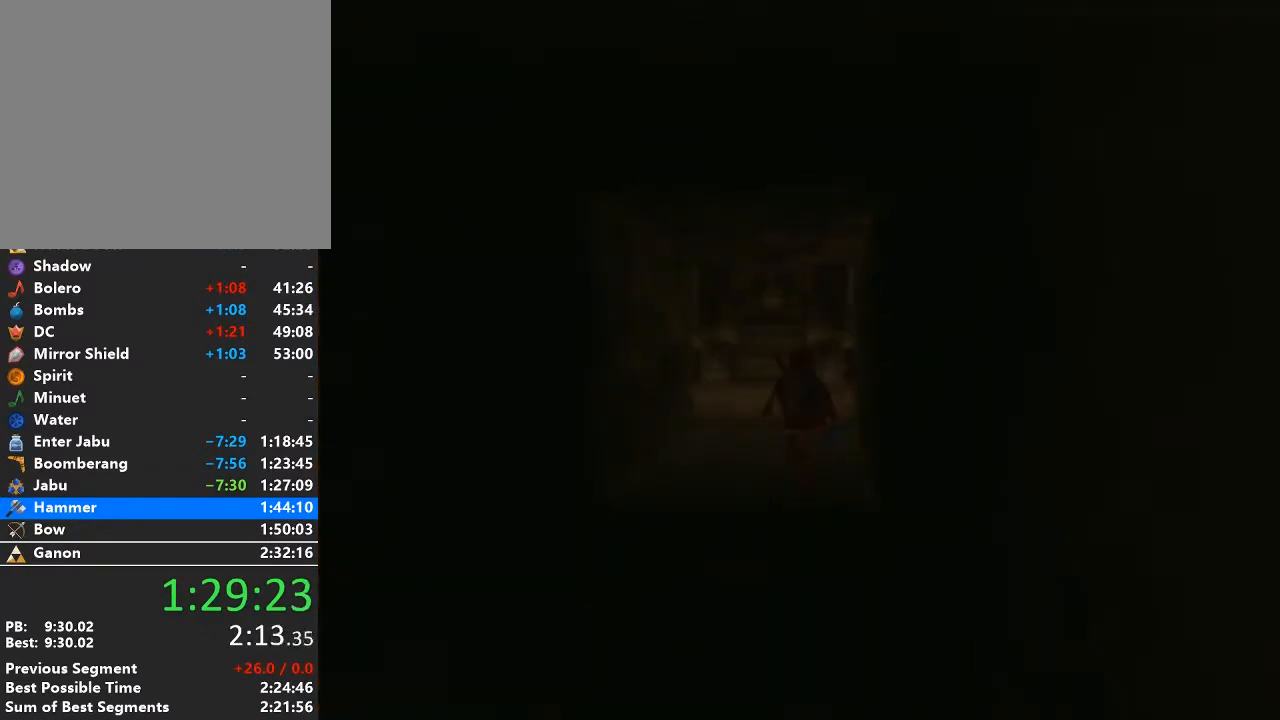
{"buttons": ["Z"], "left_stick": "center", "right_stick": "center", "events": [[233, "Z", "down"], [267, "Z", "up"], [333, "Z", "down"], [400, "Z", "up"], [467, "Z", "down"]]}